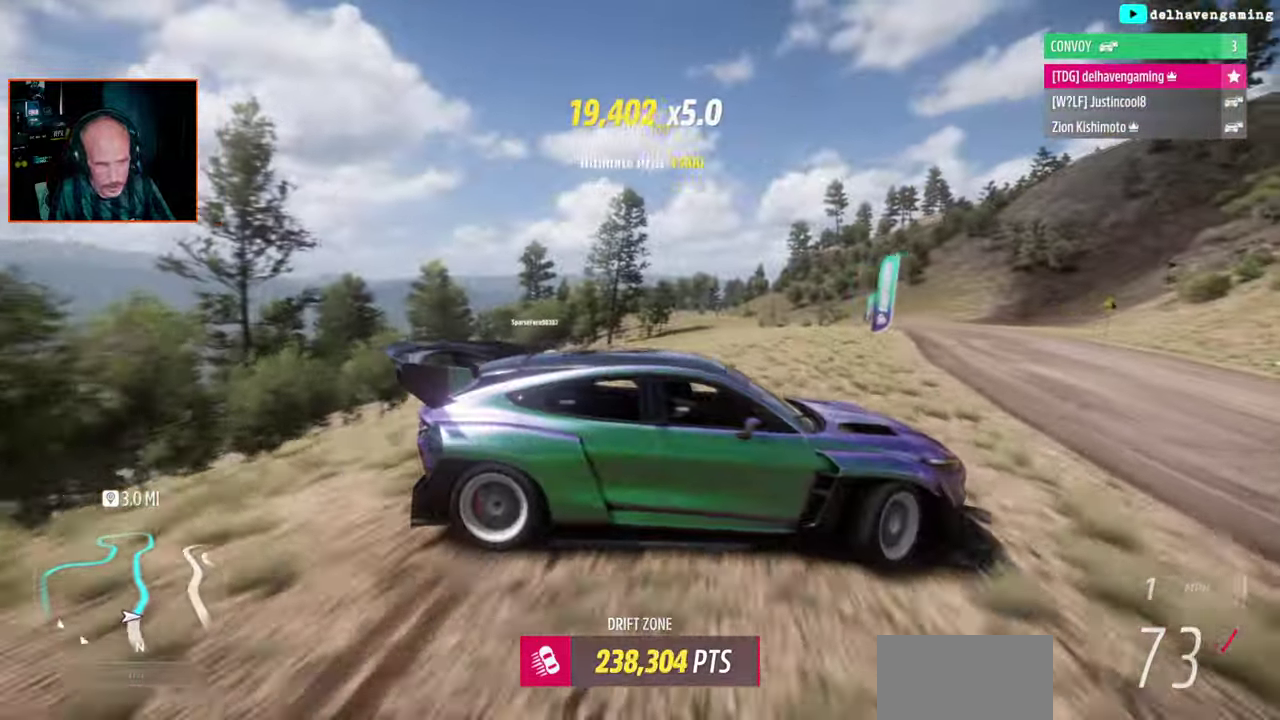
Gameplay with a controller (PlayStation layout); each line is a JSON object with the inputs held at the frame after it. "events" lists button and stick changes between this image and that frame as [ms after this image, input, new state], when the widget could be followed in between.
{"buttons": ["R2"], "left_stick": "center", "right_stick": "center"}
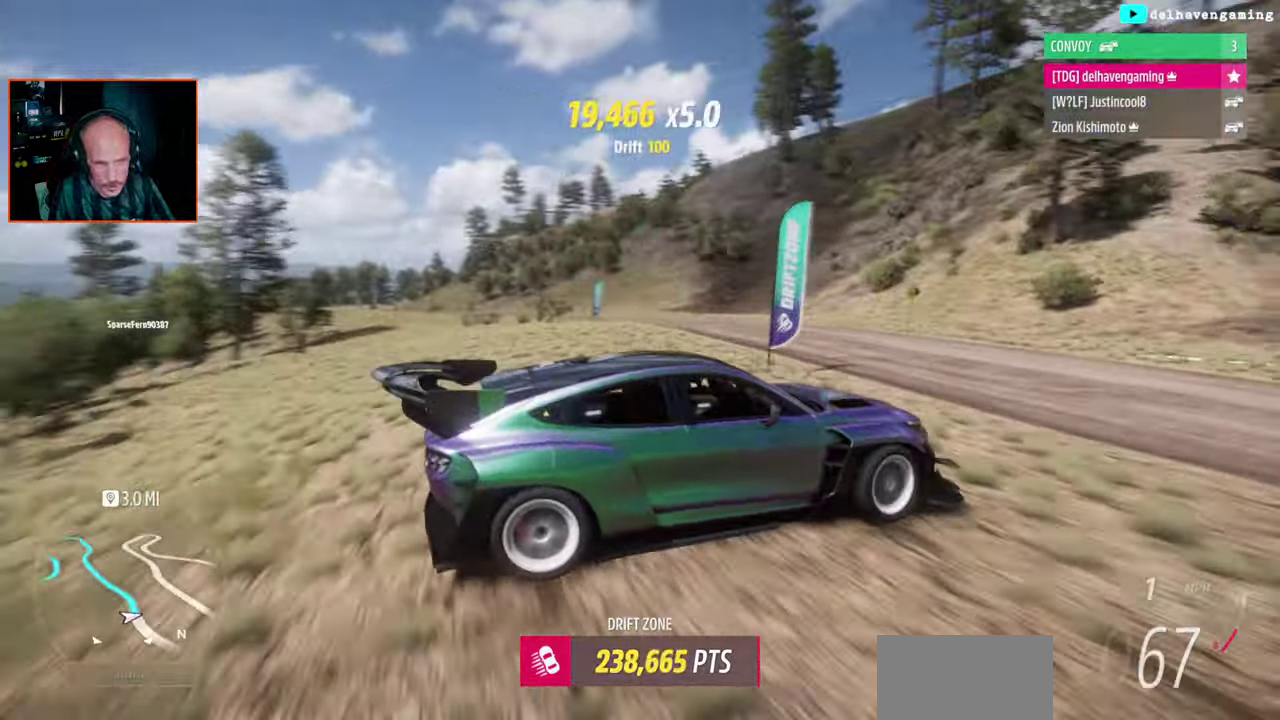
{"buttons": ["R2"], "left_stick": "up-left", "right_stick": "center", "events": [[217, "left_stick", "up-left"]]}
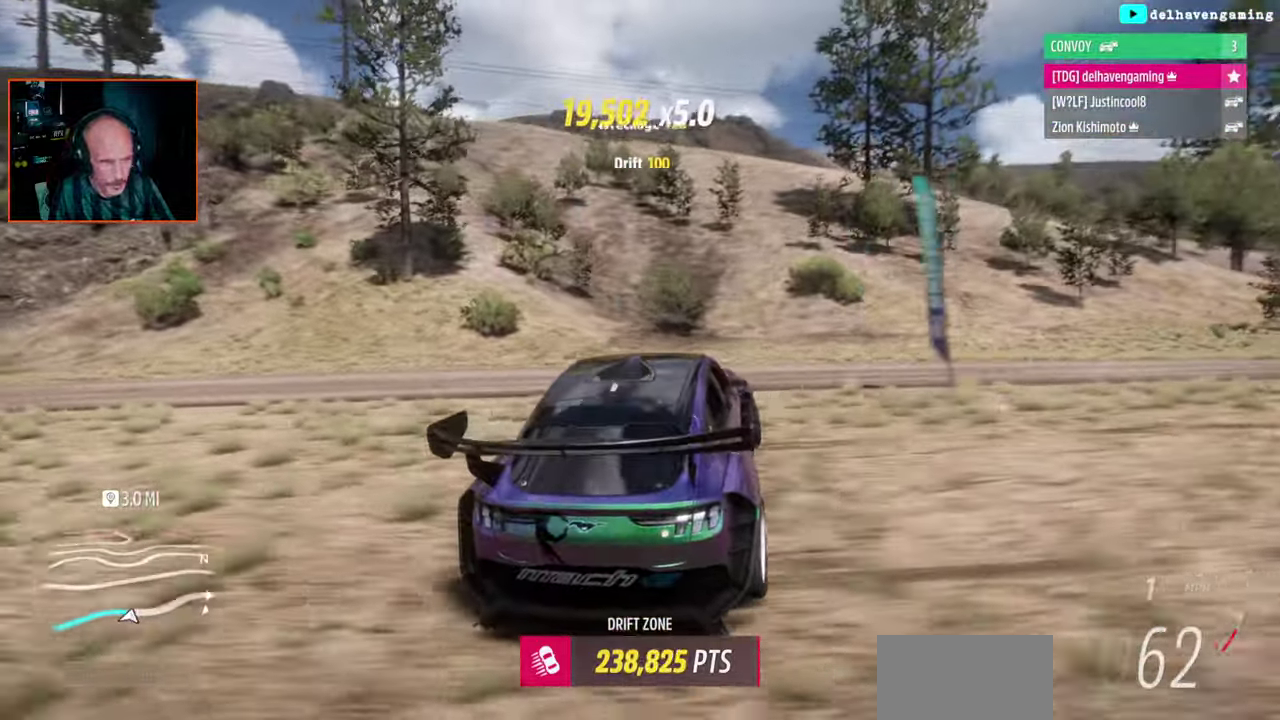
{"buttons": [], "left_stick": "up-left", "right_stick": "center", "events": [[100, "R2", "up"], [317, "CROSS", "down"], [417, "CROSS", "up"]]}
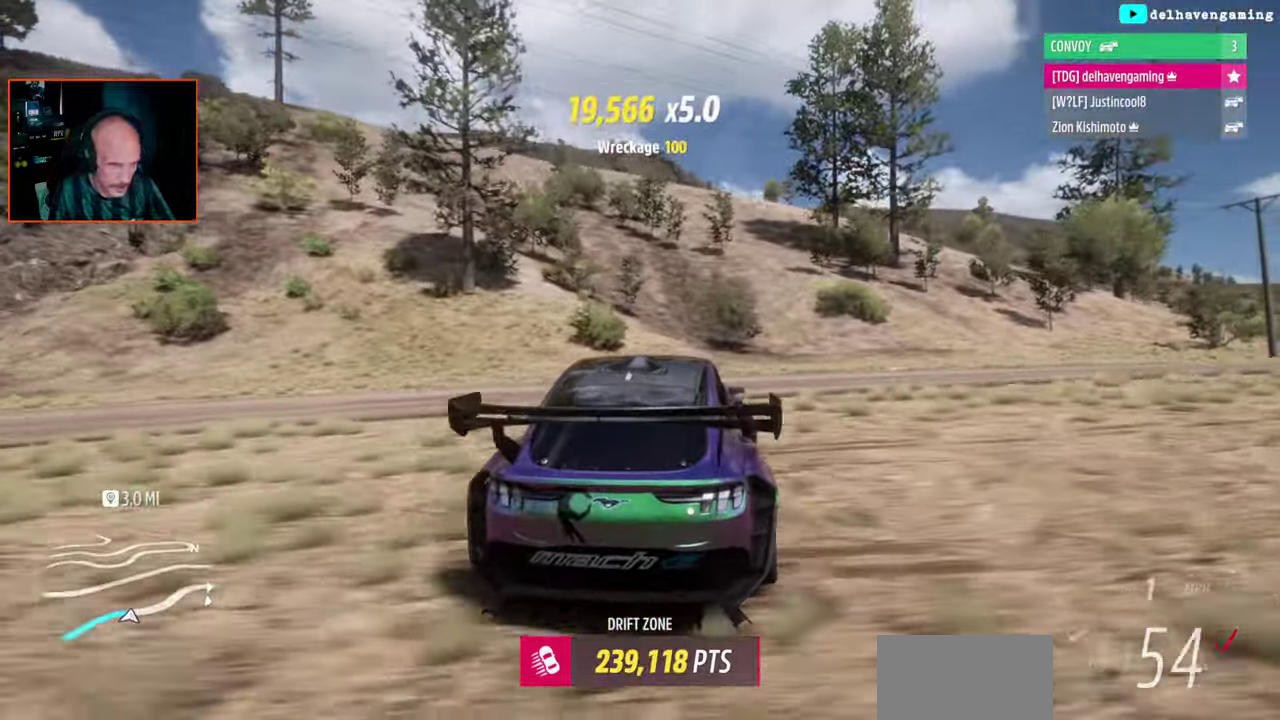
{"buttons": [], "left_stick": "up-left", "right_stick": "center", "events": [[417, "SQUARE", "down"], [500, "SQUARE", "up"]]}
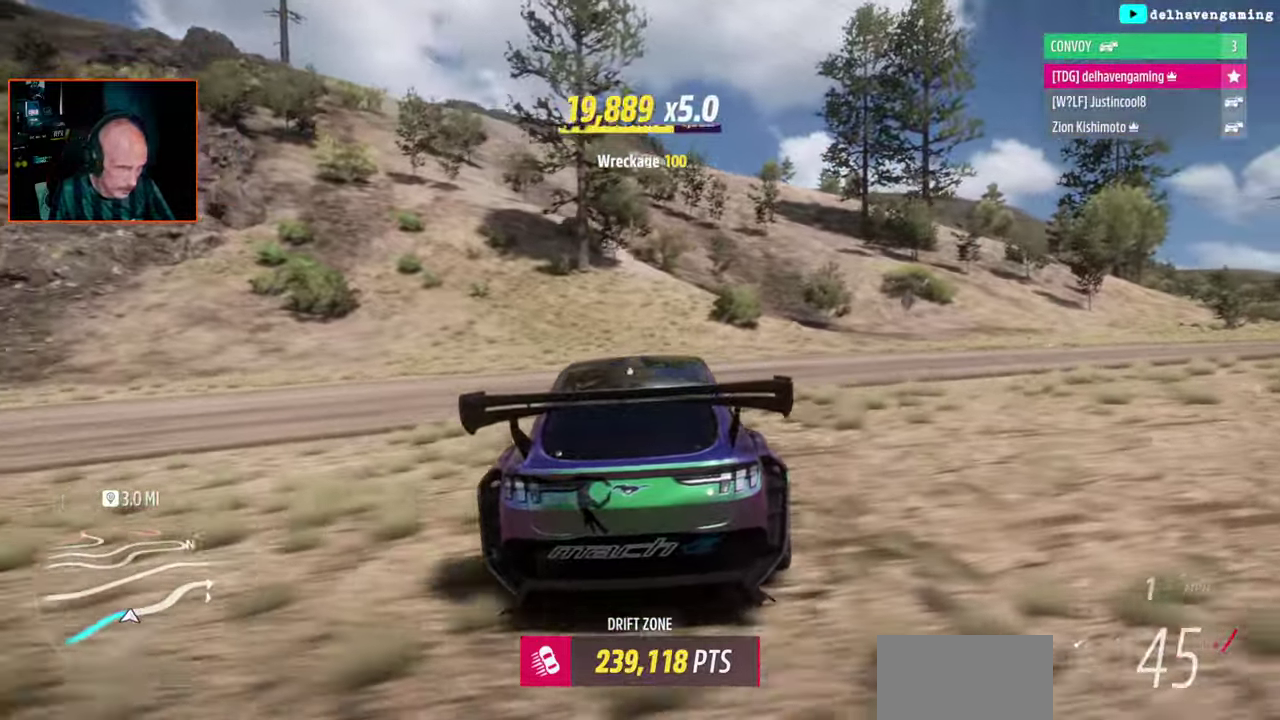
{"buttons": [], "left_stick": "left", "right_stick": "center", "events": [[67, "left_stick", "left"]]}
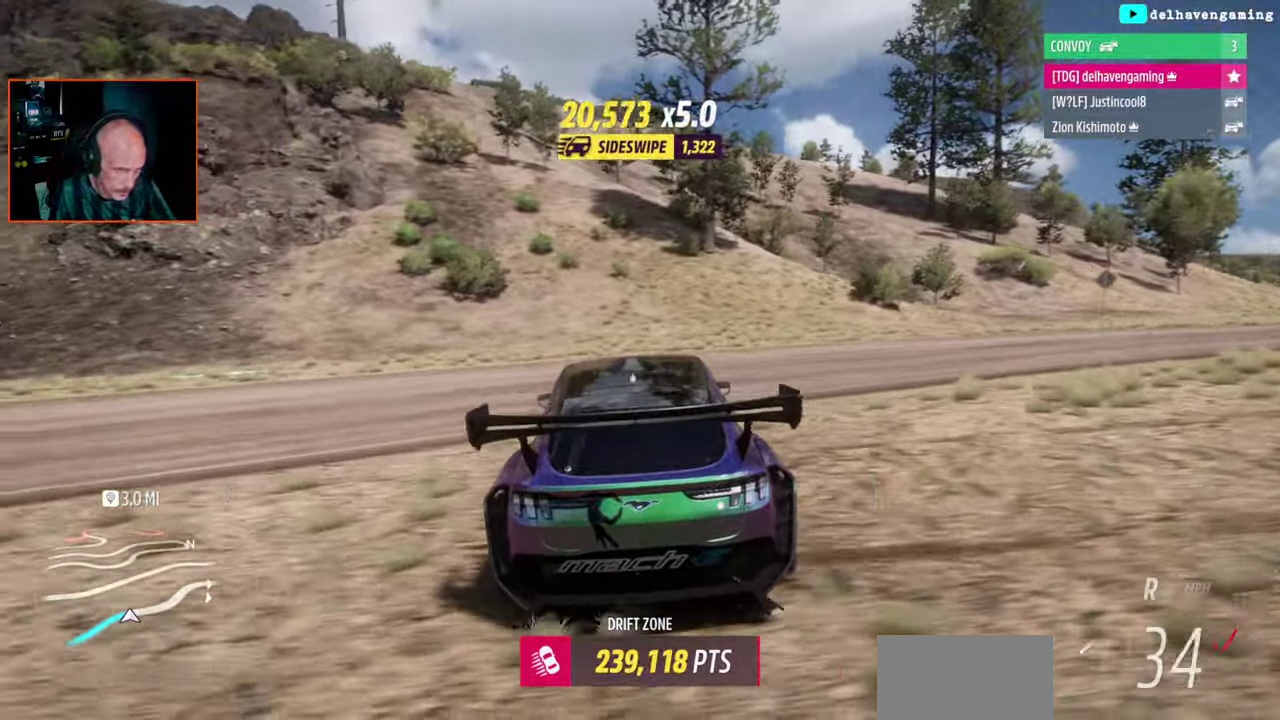
{"buttons": [], "left_stick": "left", "right_stick": "right"}
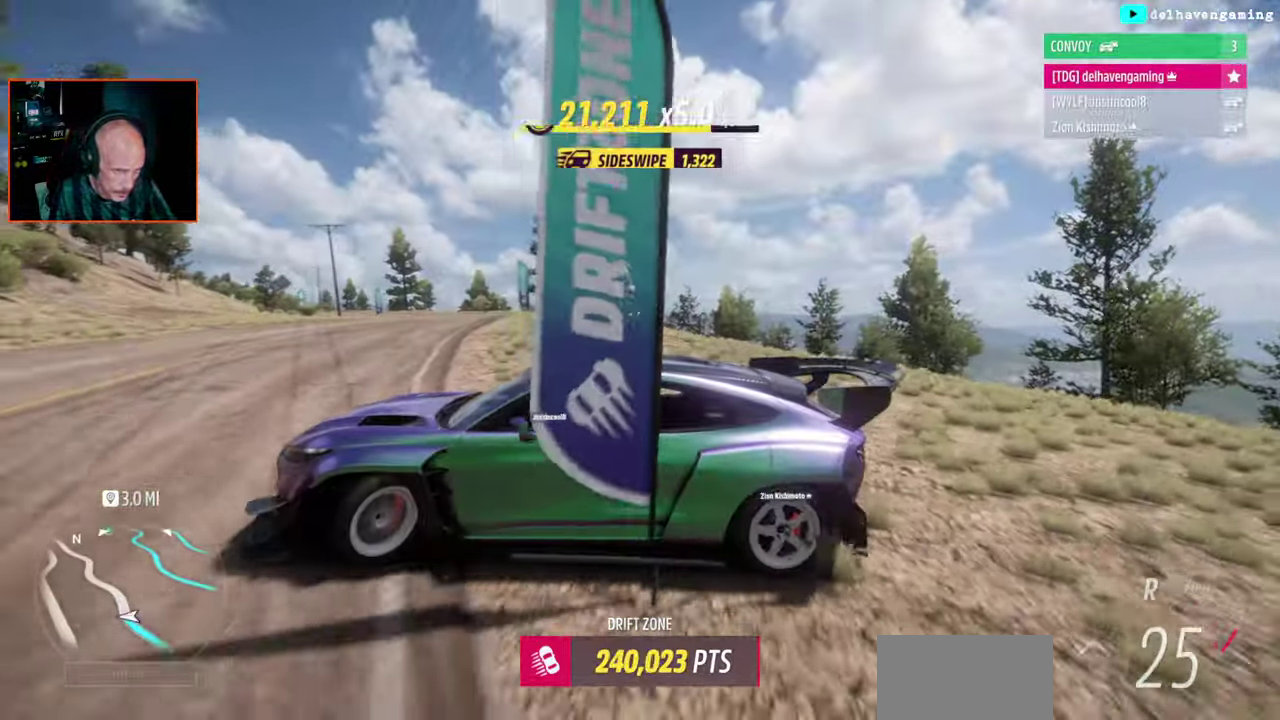
{"buttons": [], "left_stick": "left", "right_stick": "right"}
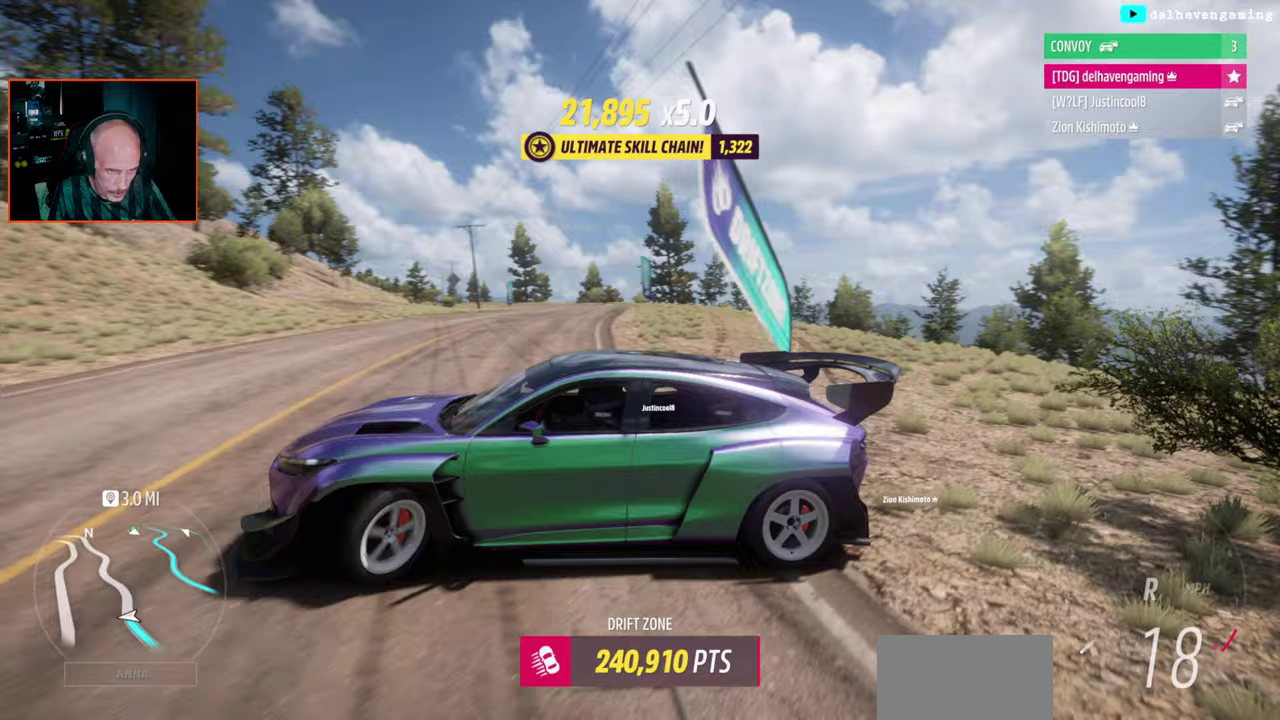
{"buttons": [], "left_stick": "left", "right_stick": "right"}
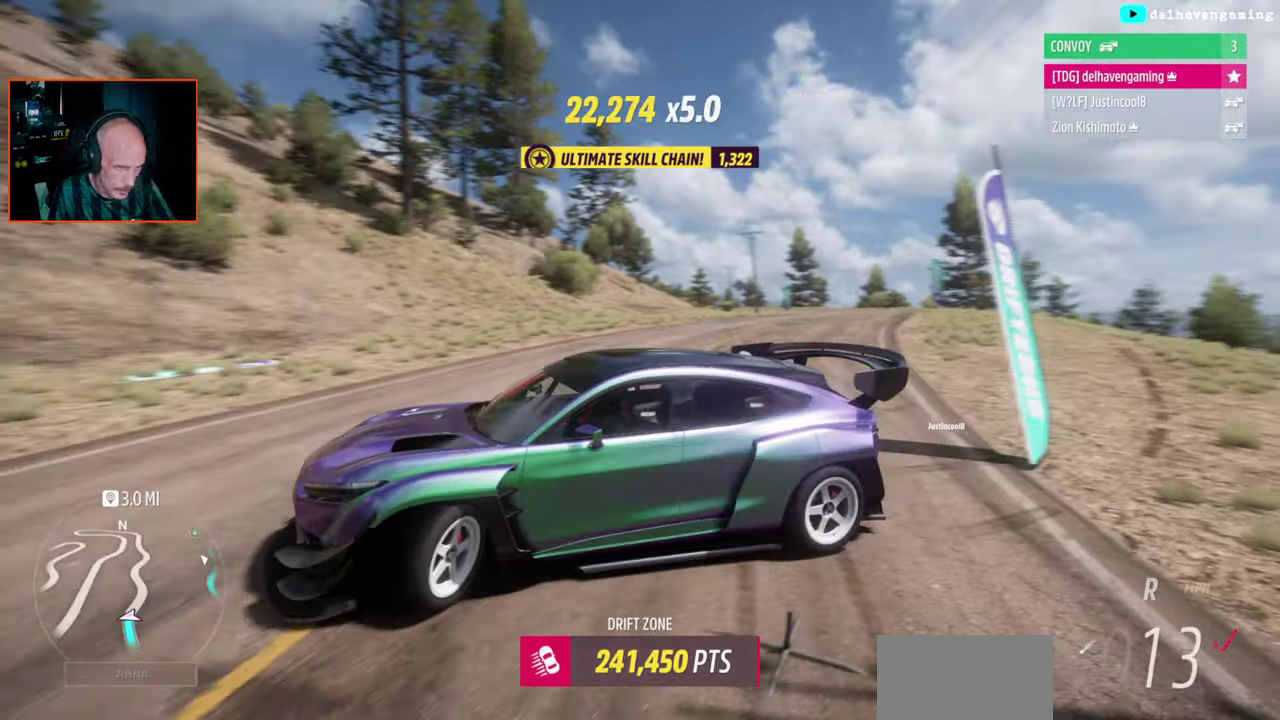
{"buttons": [], "left_stick": "left", "right_stick": "right"}
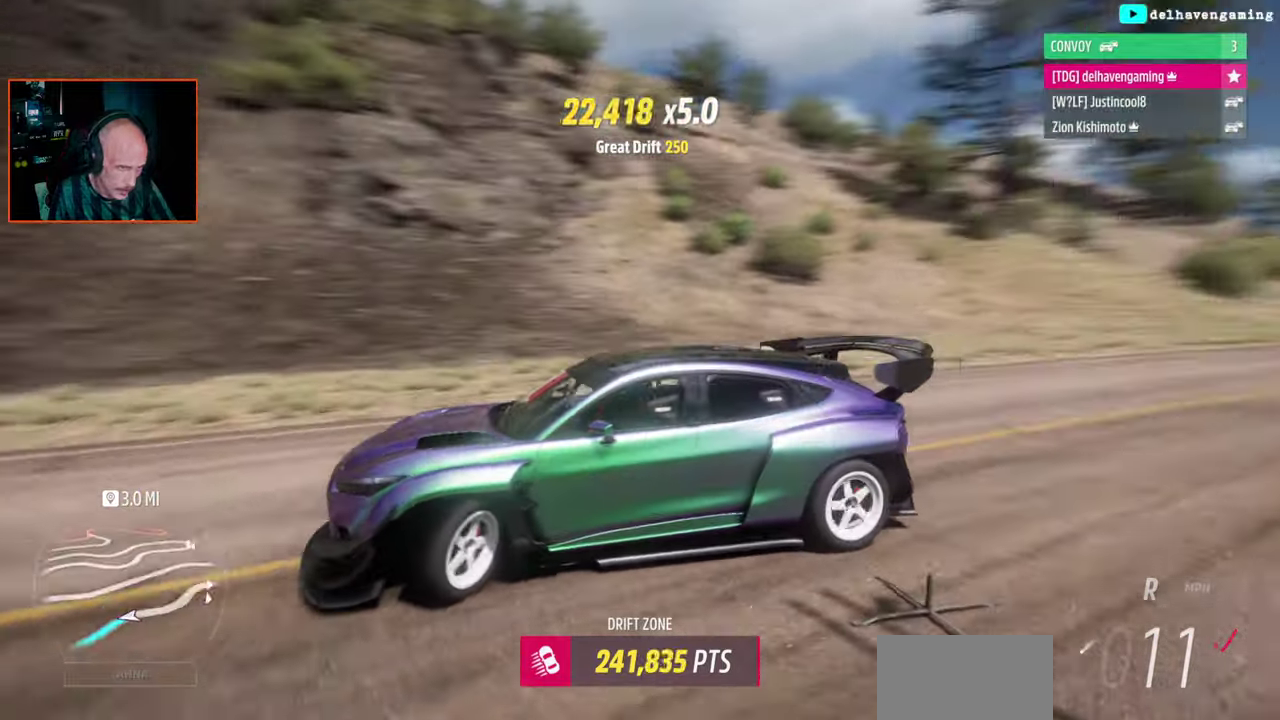
{"buttons": ["R2"], "left_stick": "center", "right_stick": "center"}
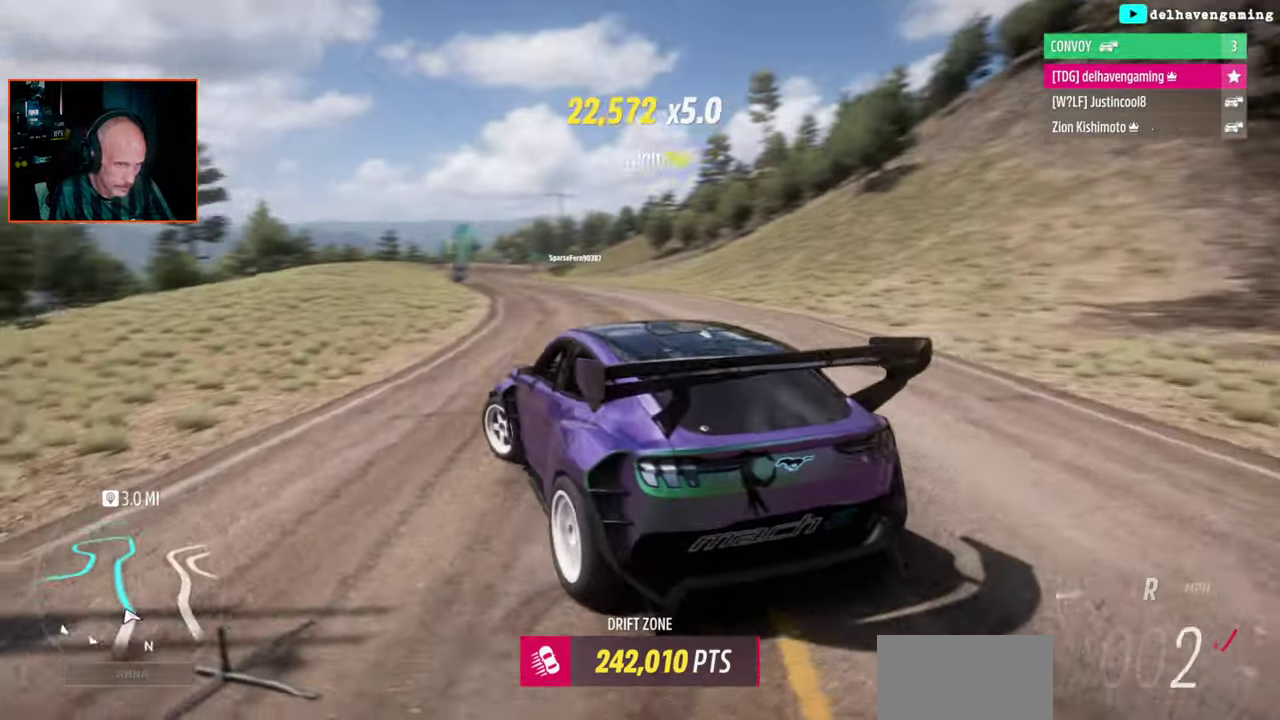
{"buttons": ["L1", "R2"], "left_stick": "up-right", "right_stick": "center", "events": [[33, "left_stick", "right"], [400, "left_stick", "up-right"], [500, "L1", "down"]]}
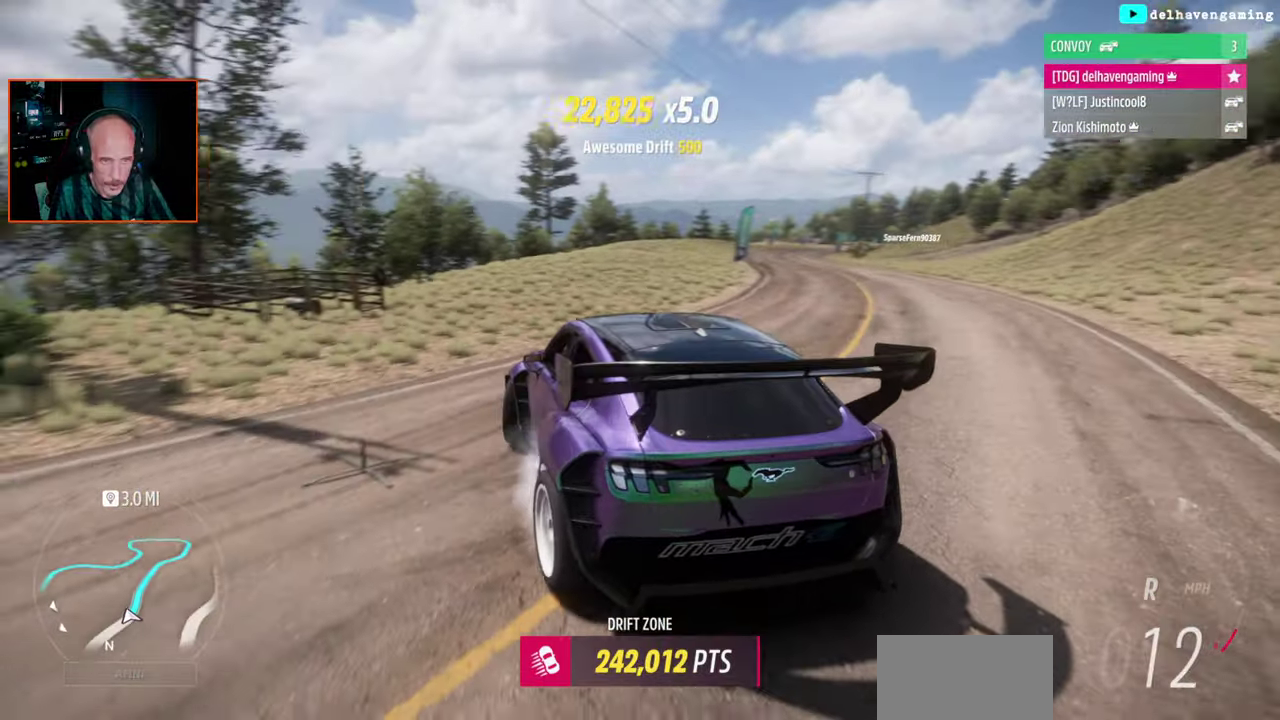
{"buttons": ["CIRCLE", "R2"], "left_stick": "up-right", "right_stick": "center", "events": [[117, "L1", "up"], [450, "CIRCLE", "down"]]}
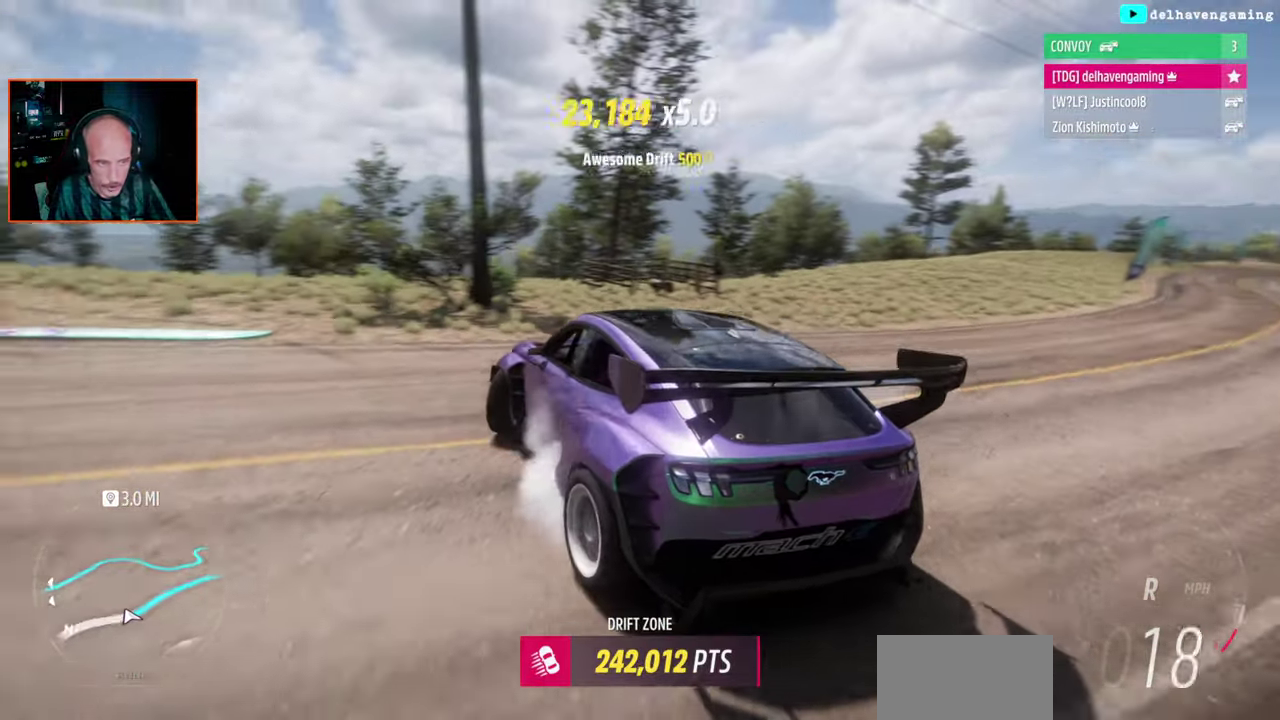
{"buttons": ["R2"], "left_stick": "up-right", "right_stick": "center", "events": [[33, "CIRCLE", "up"], [100, "L1", "down"], [200, "L1", "up"]]}
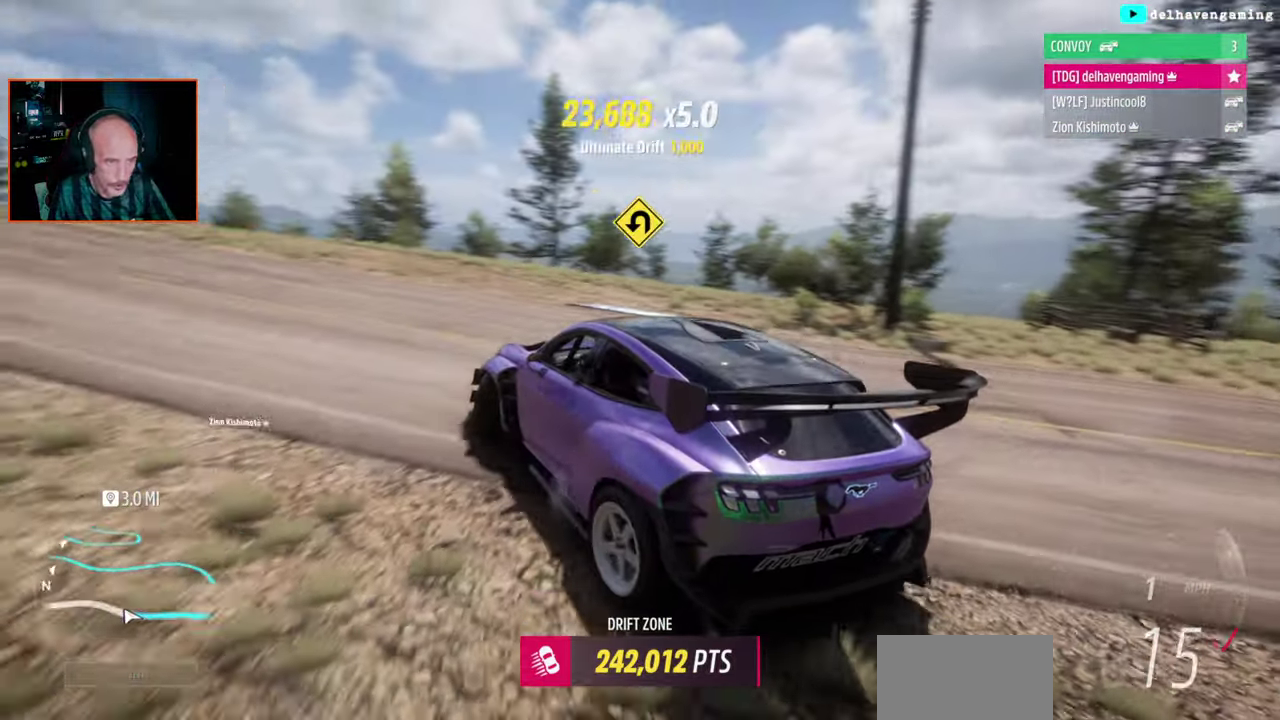
{"buttons": ["R2"], "left_stick": "up-right", "right_stick": "center", "events": []}
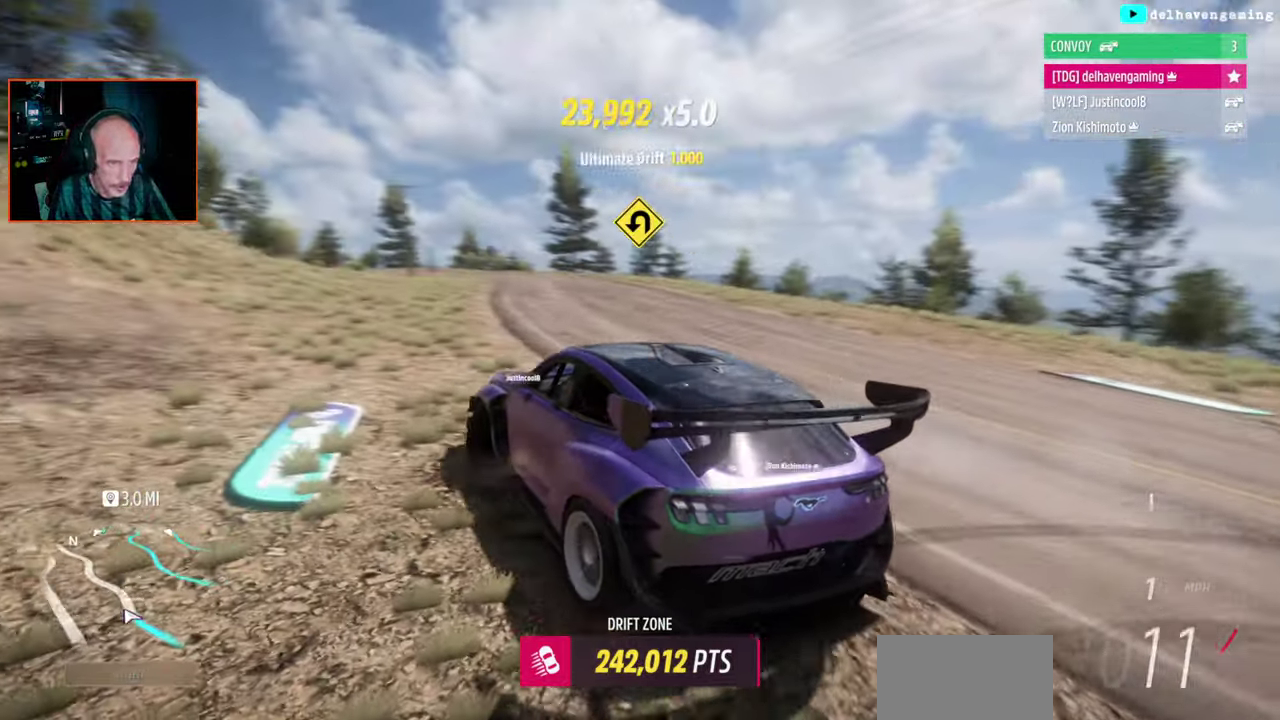
{"buttons": [], "left_stick": "right", "right_stick": "center", "events": [[100, "left_stick", "right"], [217, "R2", "up"]]}
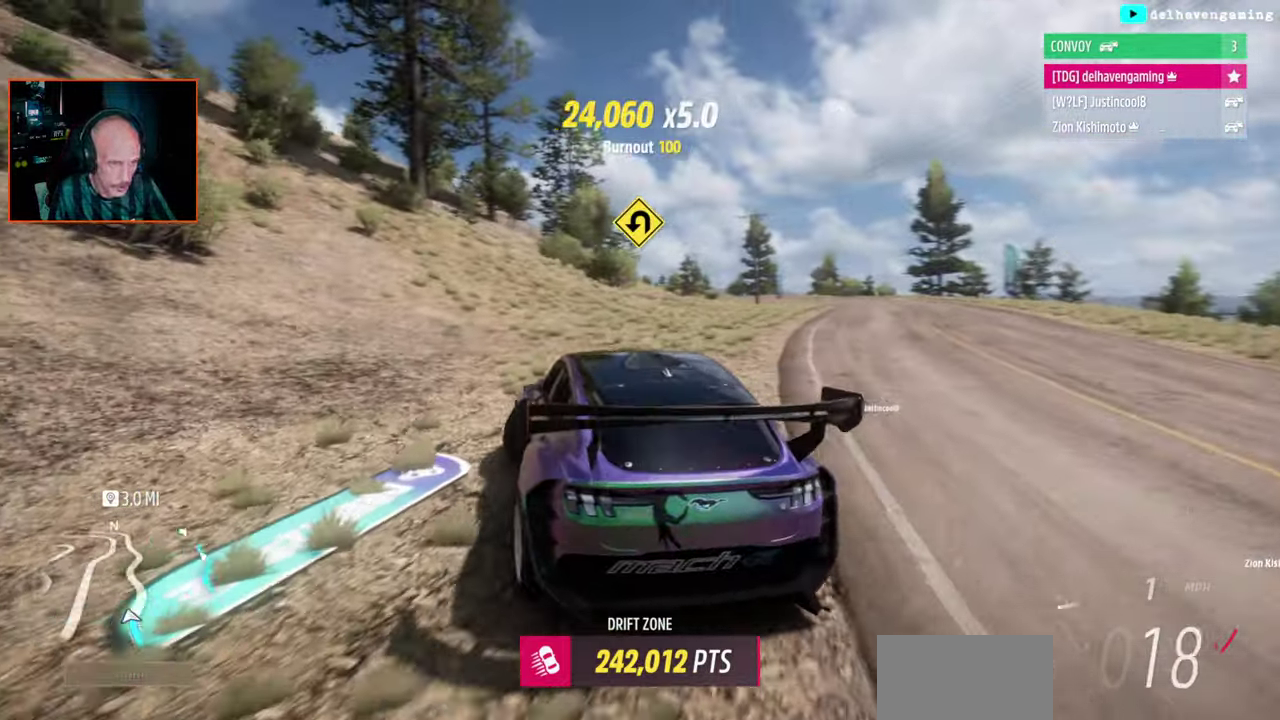
{"buttons": [], "left_stick": "right", "right_stick": "center", "events": [[250, "CROSS", "down"], [333, "CROSS", "up"]]}
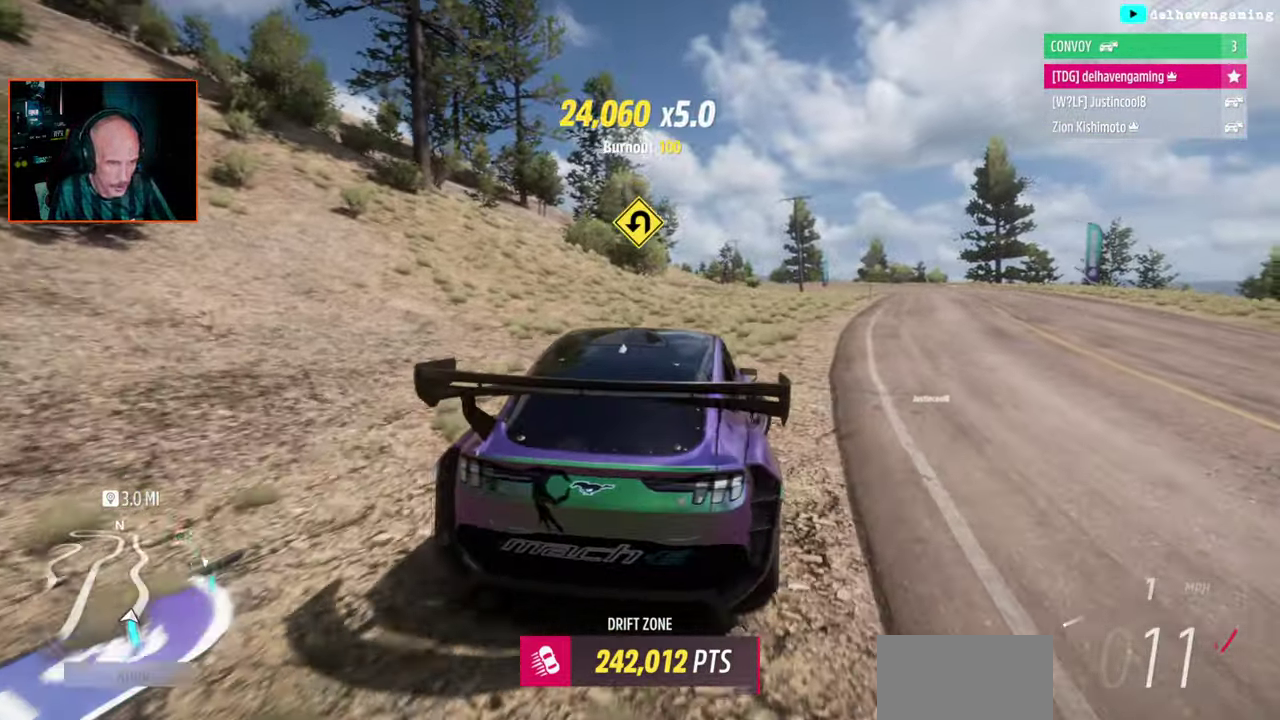
{"buttons": [], "left_stick": "right", "right_stick": "center", "events": []}
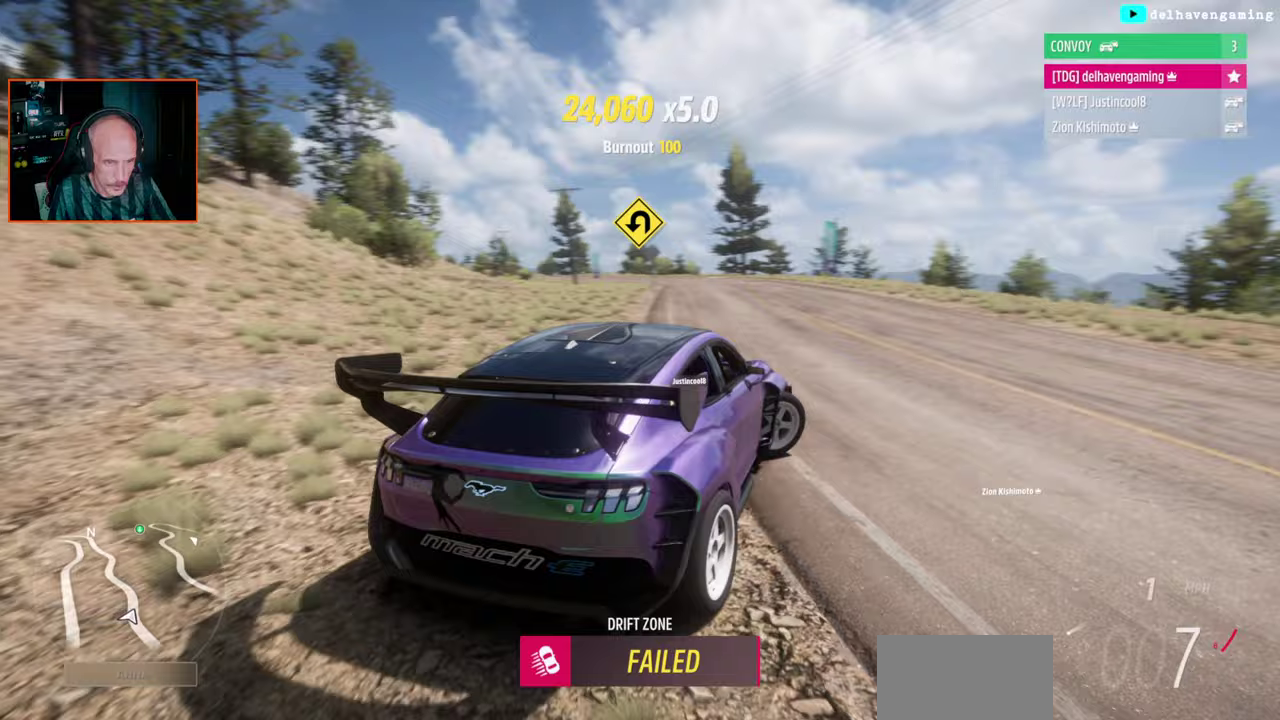
{"buttons": [], "left_stick": "up-right", "right_stick": "center", "events": [[300, "left_stick", "up-right"]]}
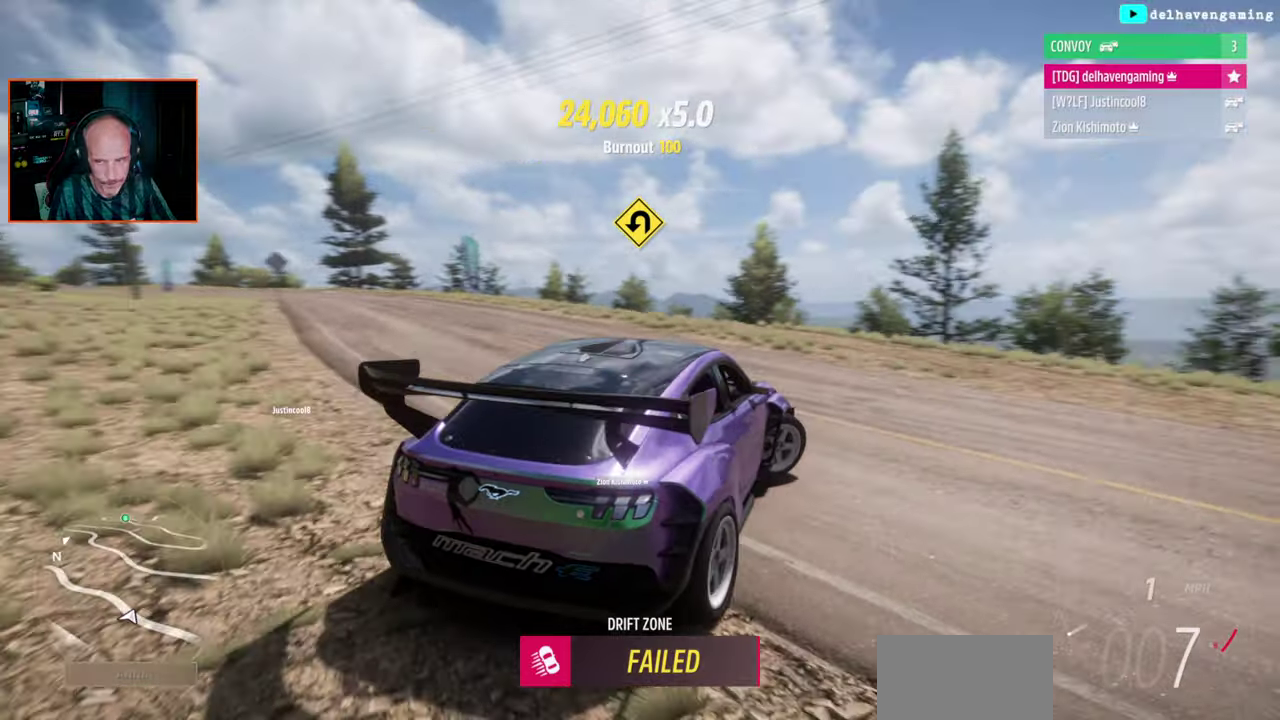
{"buttons": [], "left_stick": "right", "right_stick": "center", "events": [[417, "left_stick", "right"]]}
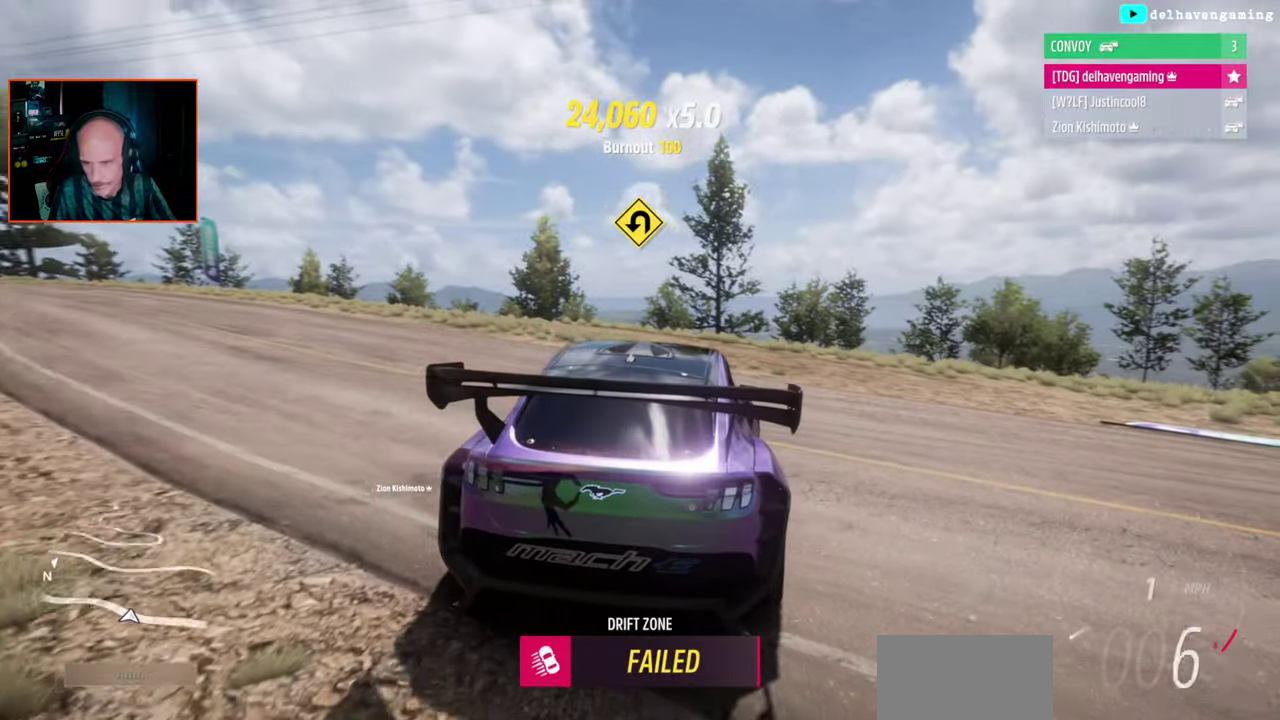
{"buttons": [], "left_stick": "right", "right_stick": "center", "events": []}
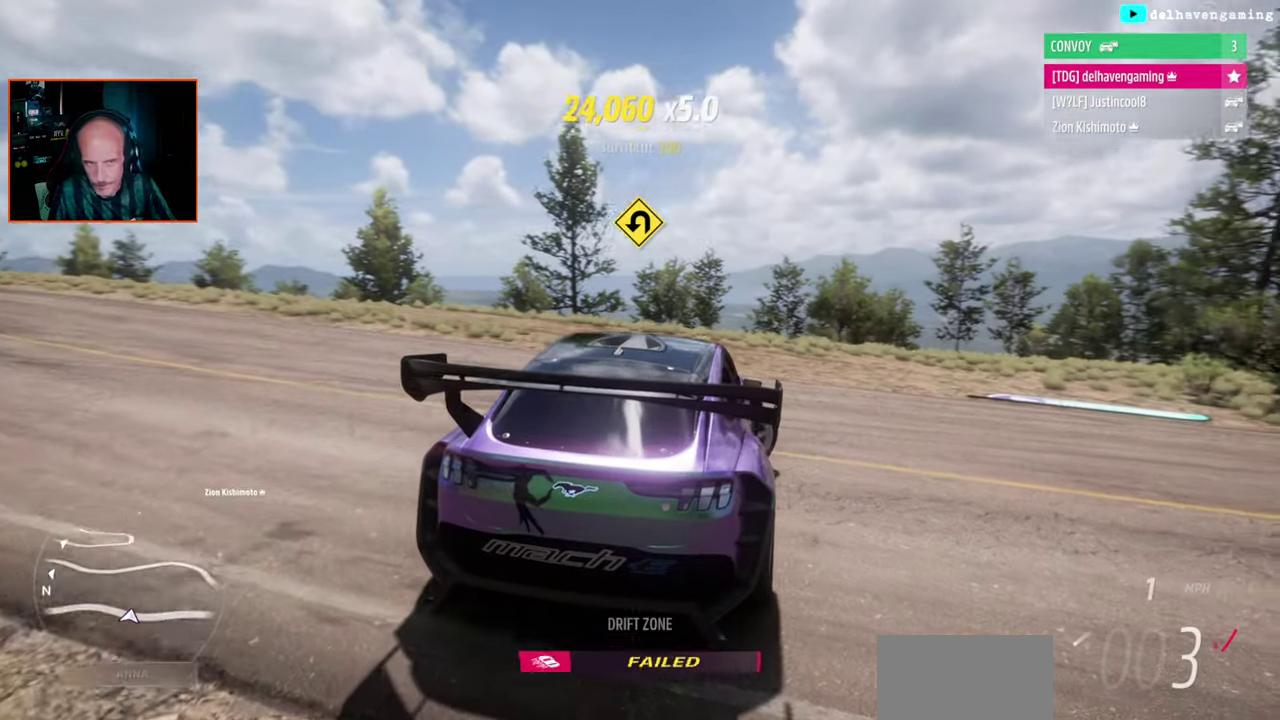
{"buttons": [], "left_stick": "up-right", "right_stick": "center", "events": [[167, "left_stick", "up-right"]]}
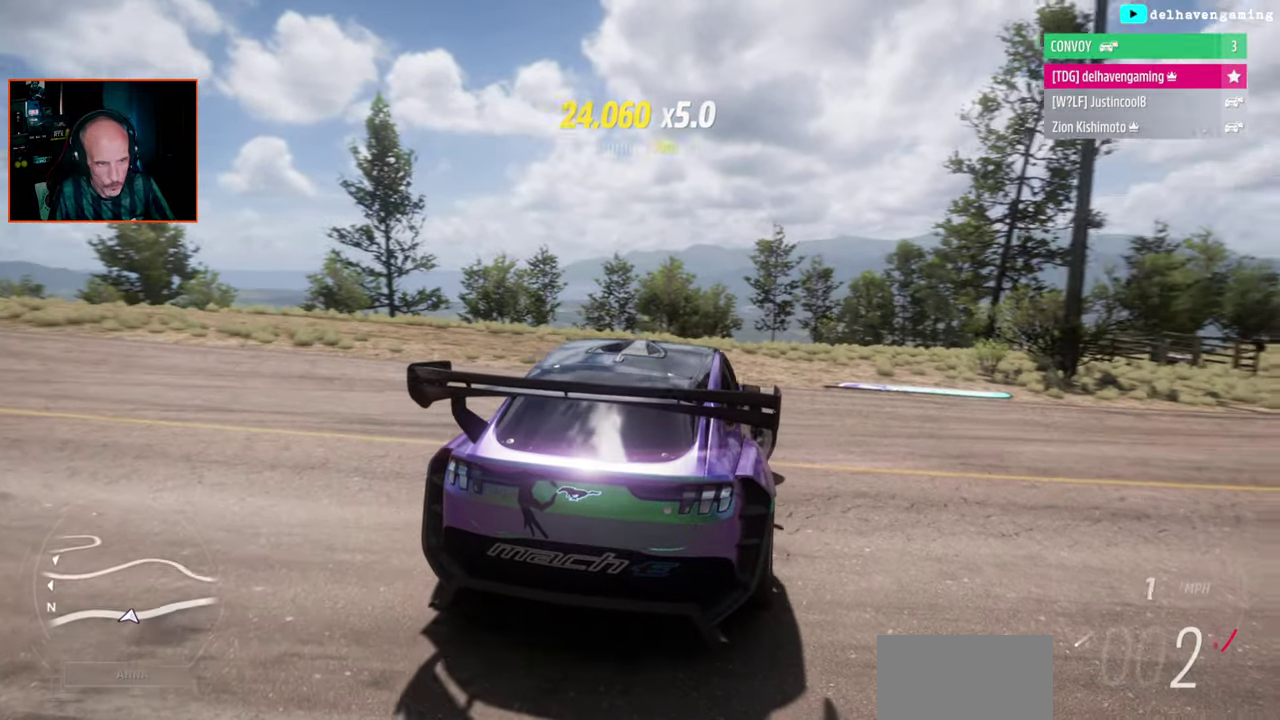
{"buttons": ["R2"], "left_stick": "up-right", "right_stick": "center", "events": [[50, "R2", "down"]]}
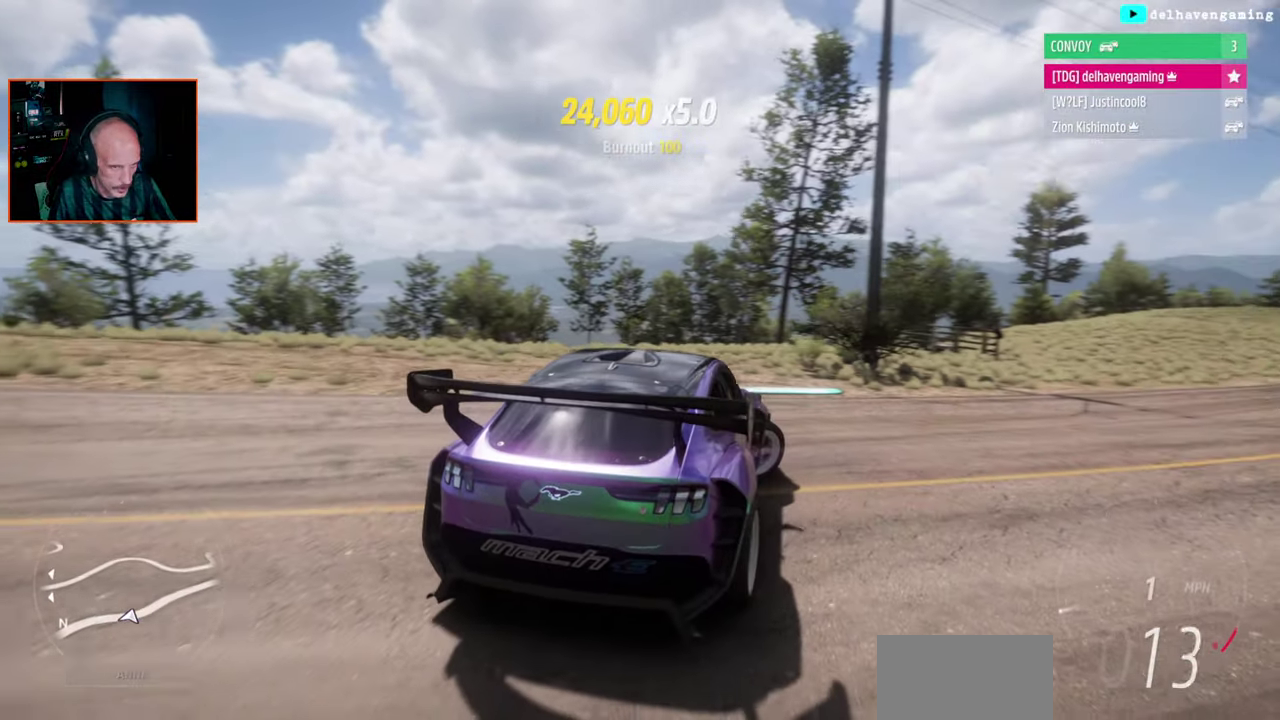
{"buttons": [], "left_stick": "right", "right_stick": "center", "events": [[183, "R2", "up"], [300, "left_stick", "center"], [433, "left_stick", "right"]]}
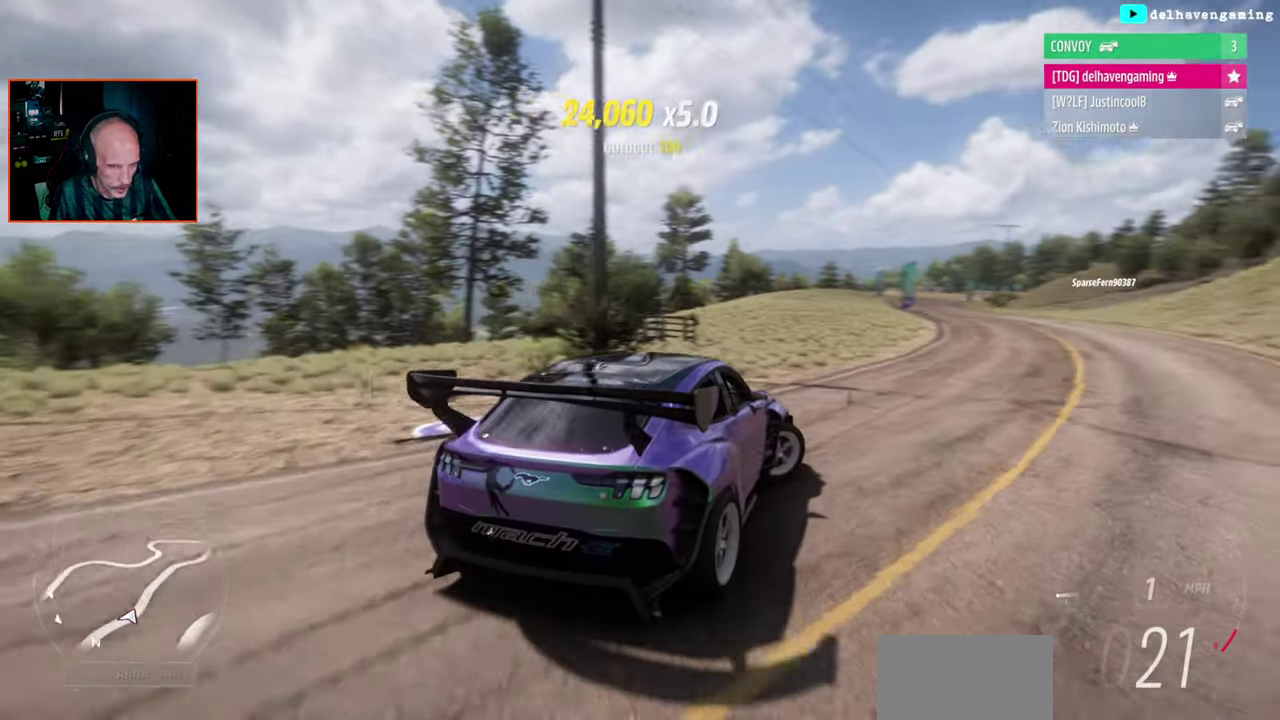
{"buttons": ["L1", "R2"], "left_stick": "up-left", "right_stick": "center", "events": [[17, "L1", "down"], [100, "left_stick", "up-right"], [167, "R2", "down"], [183, "L1", "up"], [200, "left_stick", "center"], [417, "L1", "down"], [450, "left_stick", "up-left"]]}
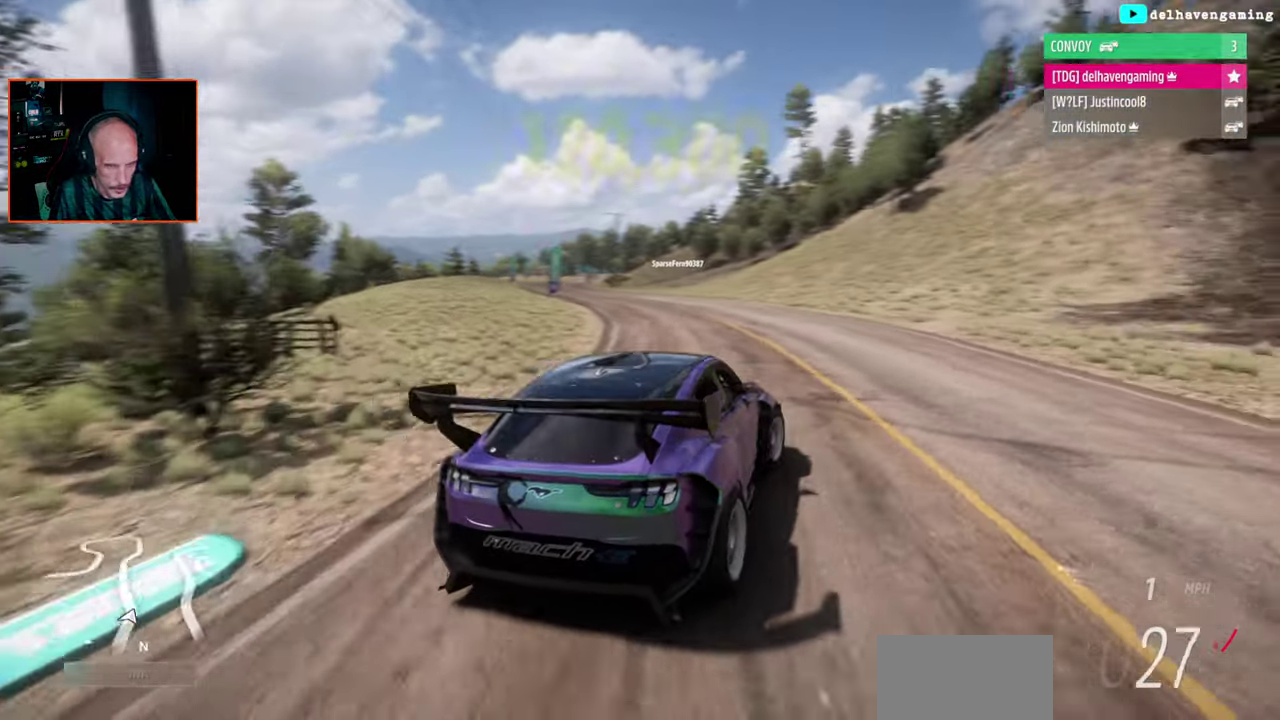
{"buttons": ["R2"], "left_stick": "up-left", "right_stick": "center", "events": [[17, "L1", "up"]]}
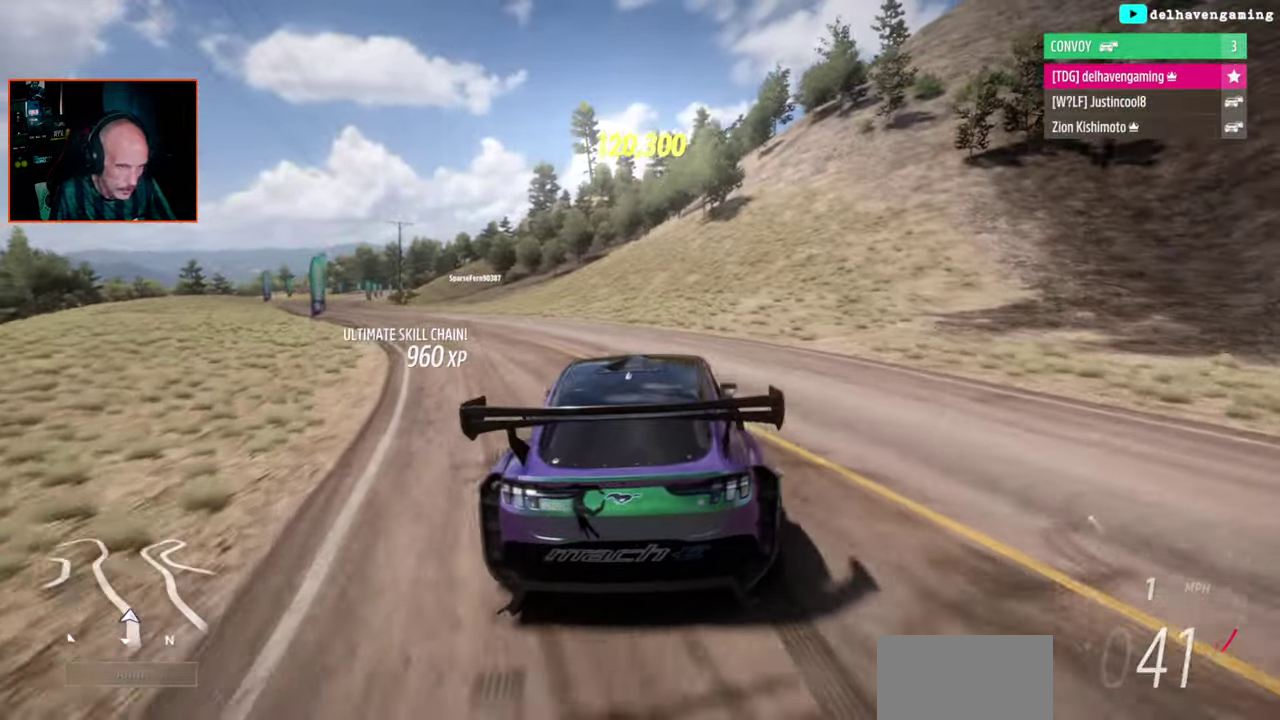
{"buttons": ["R2"], "left_stick": "center", "right_stick": "center", "events": [[433, "left_stick", "left"], [483, "left_stick", "center"]]}
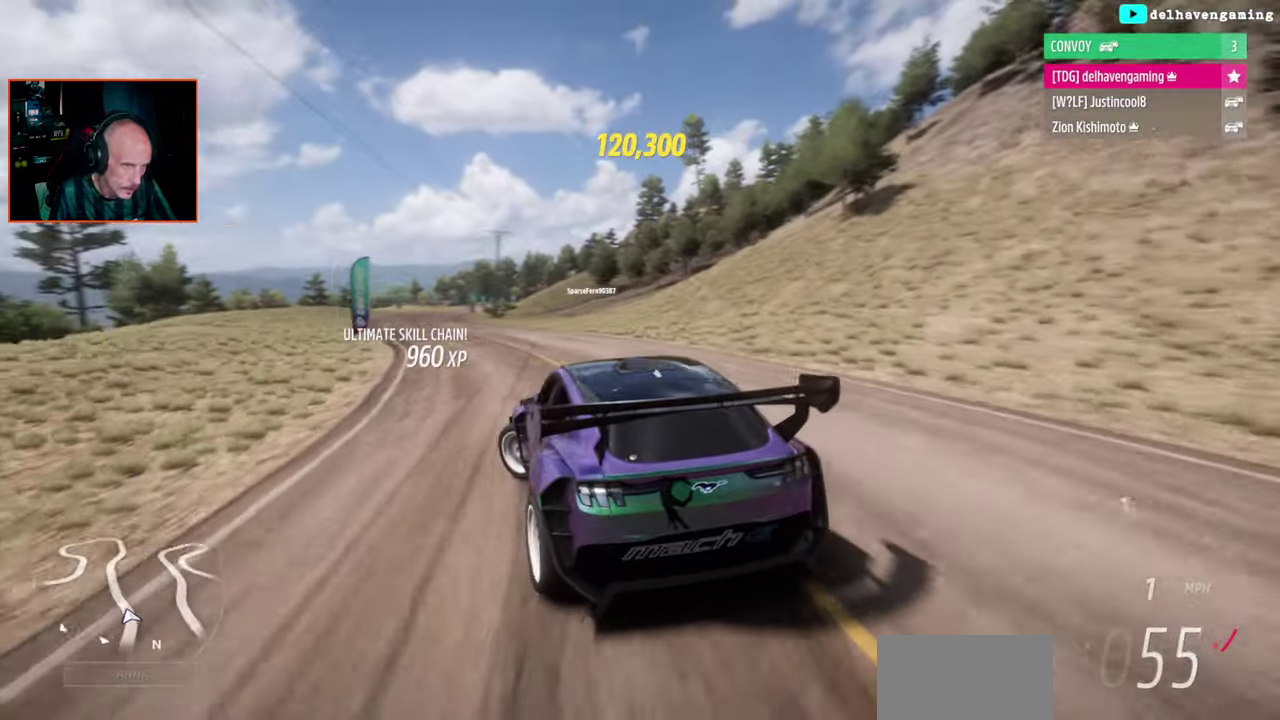
{"buttons": ["R2"], "left_stick": "up-right", "right_stick": "center", "events": [[100, "left_stick", "up-right"], [117, "R1", "down"], [233, "R1", "up"]]}